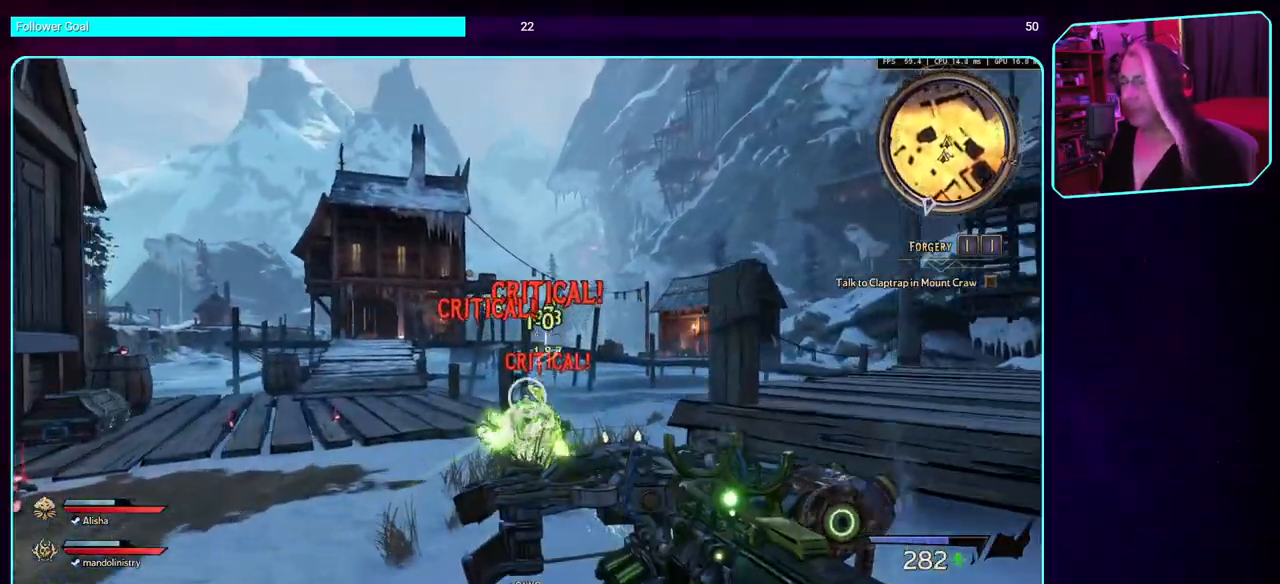
Gameplay with keyboard and mouse; each line is a JSON object with the keys and mouse buttons held at the frame after it. "events" lists presses ("down") and releases ("up") of "a", "ctrl", "d", "e", "q", "s", "shift", "space", "w", "mouse_left", "mouse_wheel", "mouse_right", "mouse_mb4" and "mouse_mb5" between this image and that frame as [ms after this image, input, new state], when the widget could be followed in between. "mouse_left", "mouse_wheel", "mouse_right", "mouse_mb4", "mouse_mb5" = the "left", "wheel", "right", "mb4", "mb5" buttons of the "mouse" list. No other keys are recorded. "wheel" means that the mouse wheel is clicked or scrolled. Mouse movement is not recorded.
{"keys": ["w"], "mouse": ["left"], "events": []}
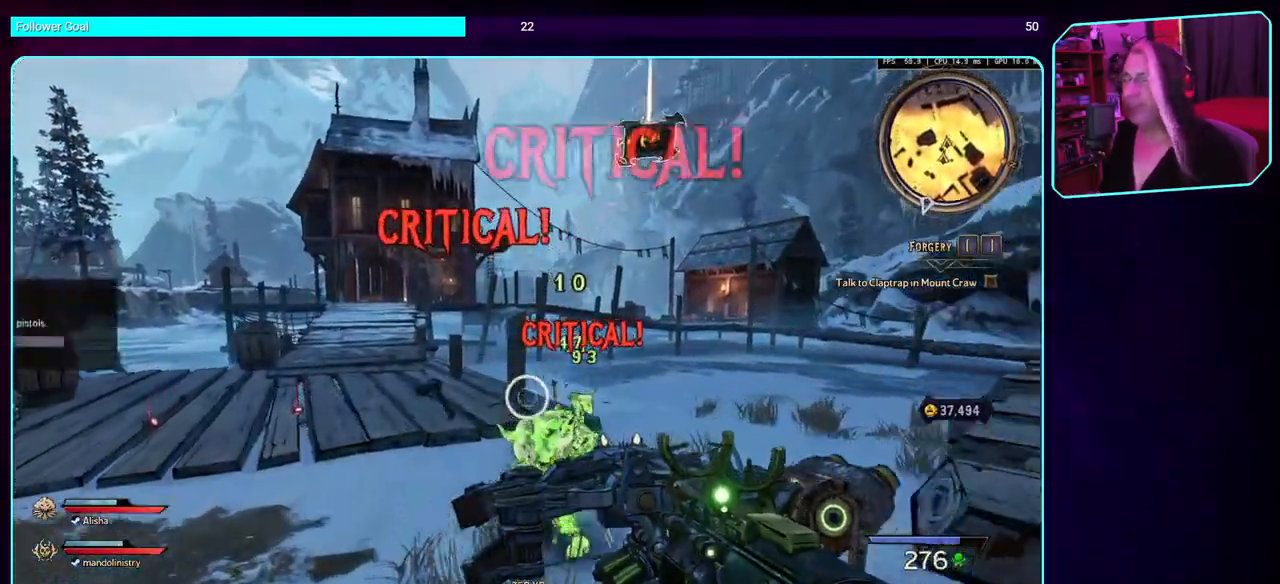
{"keys": [], "mouse": [], "events": [[133, "w", "up"], [500, "mouse_left", "up"]]}
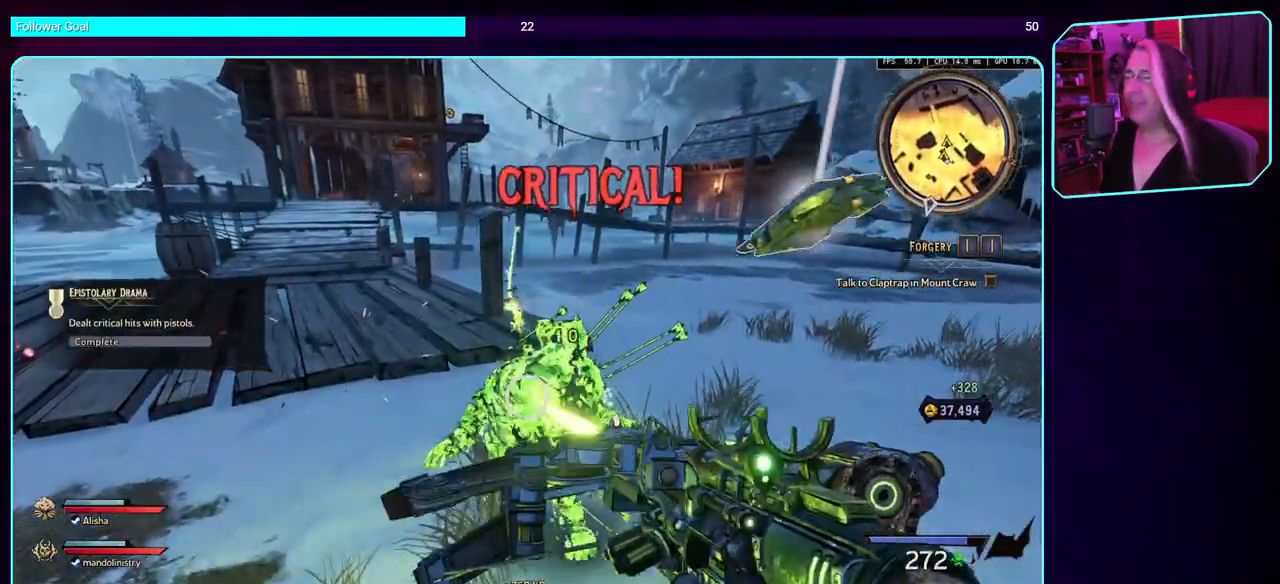
{"keys": [], "mouse": [], "events": []}
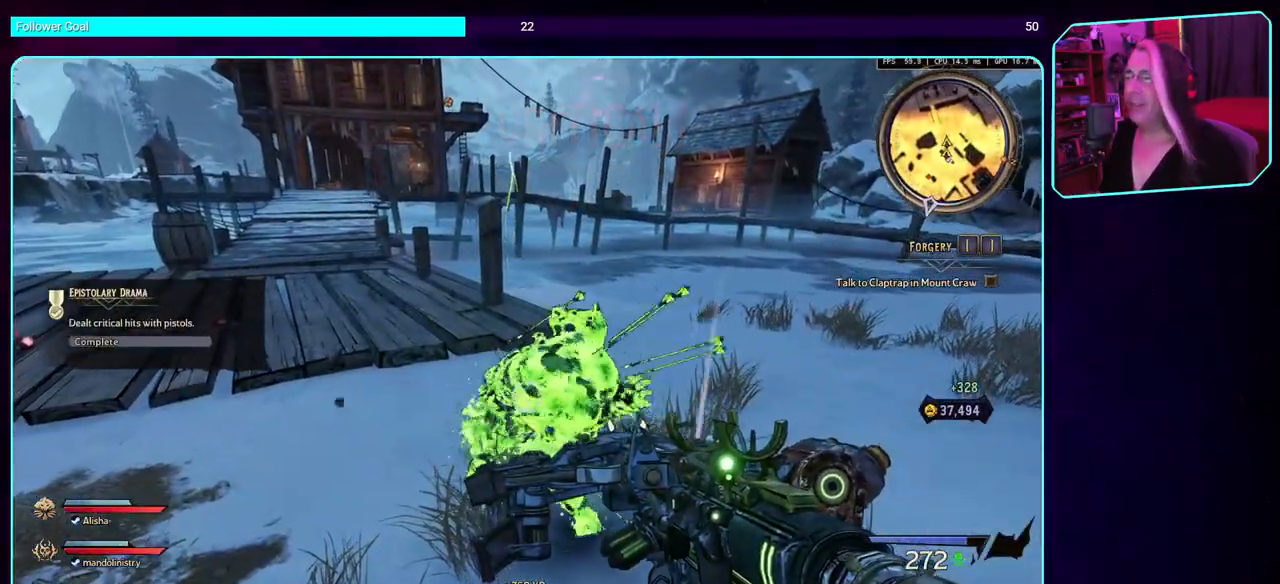
{"keys": [], "mouse": [], "events": []}
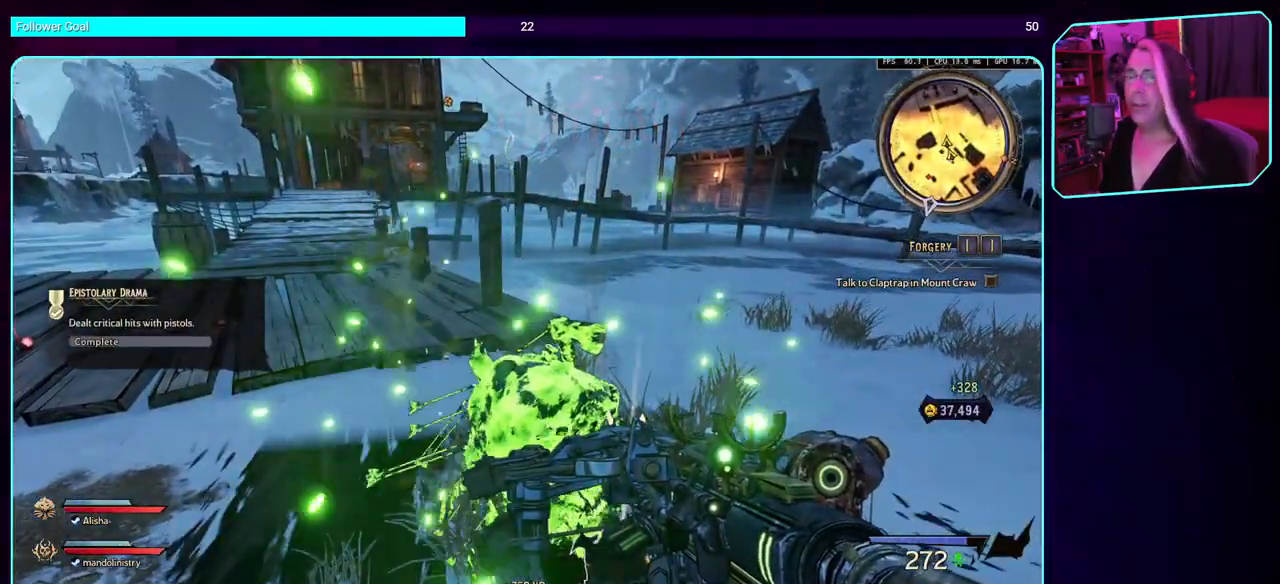
{"keys": [], "mouse": [], "events": []}
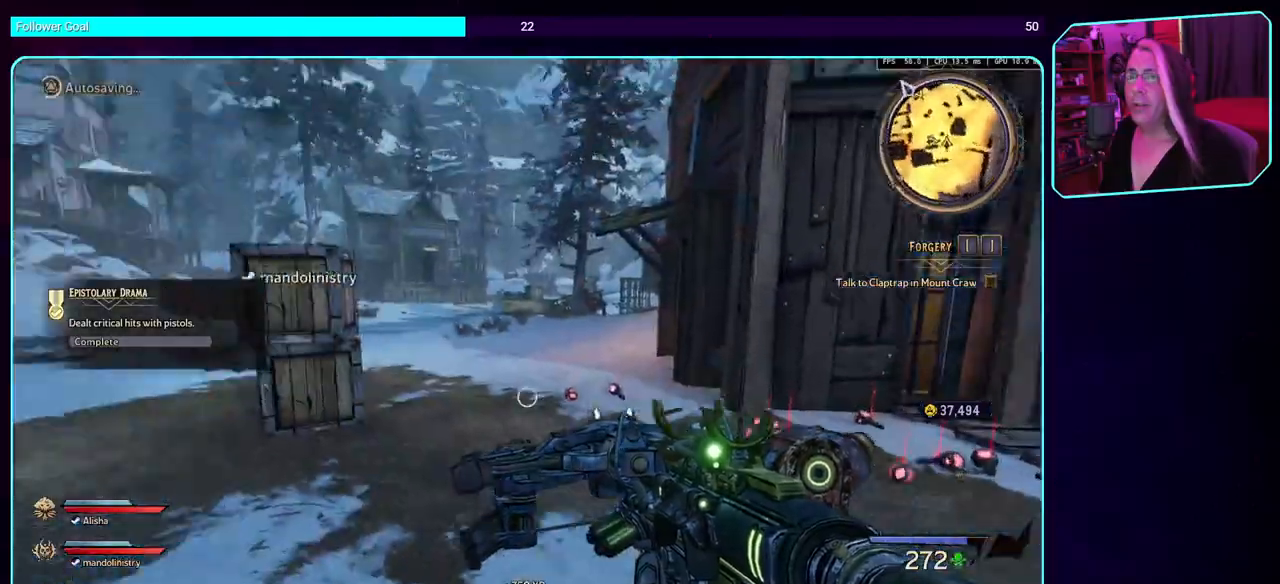
{"keys": [], "mouse": [], "events": []}
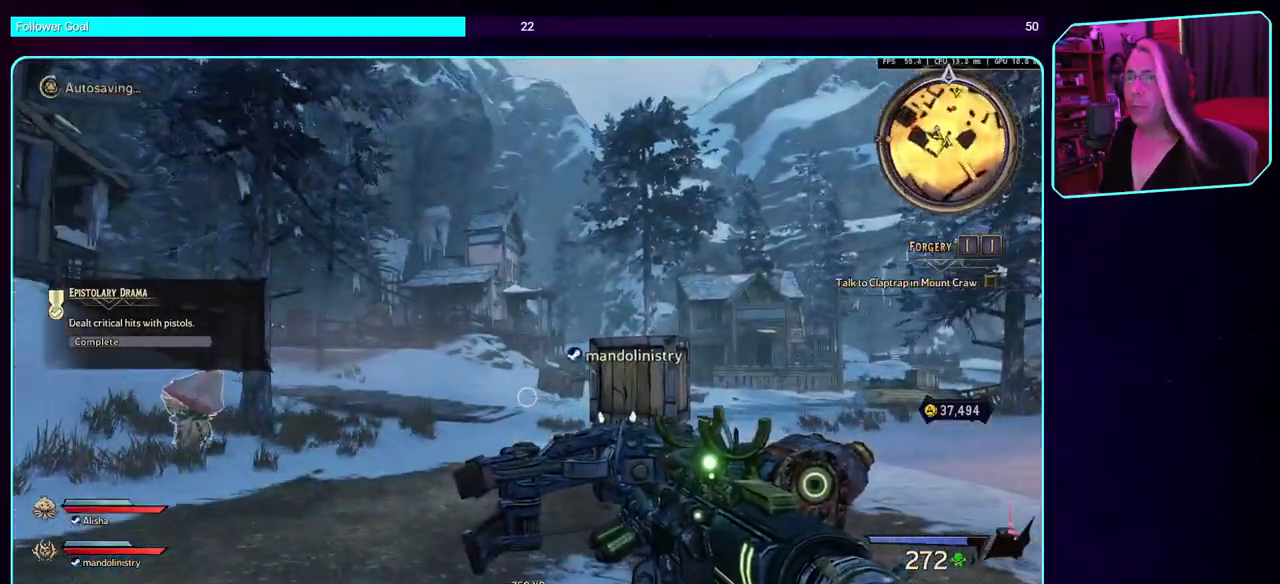
{"keys": ["a", "w"], "mouse": [], "events": [[33, "w", "down"], [400, "a", "down"]]}
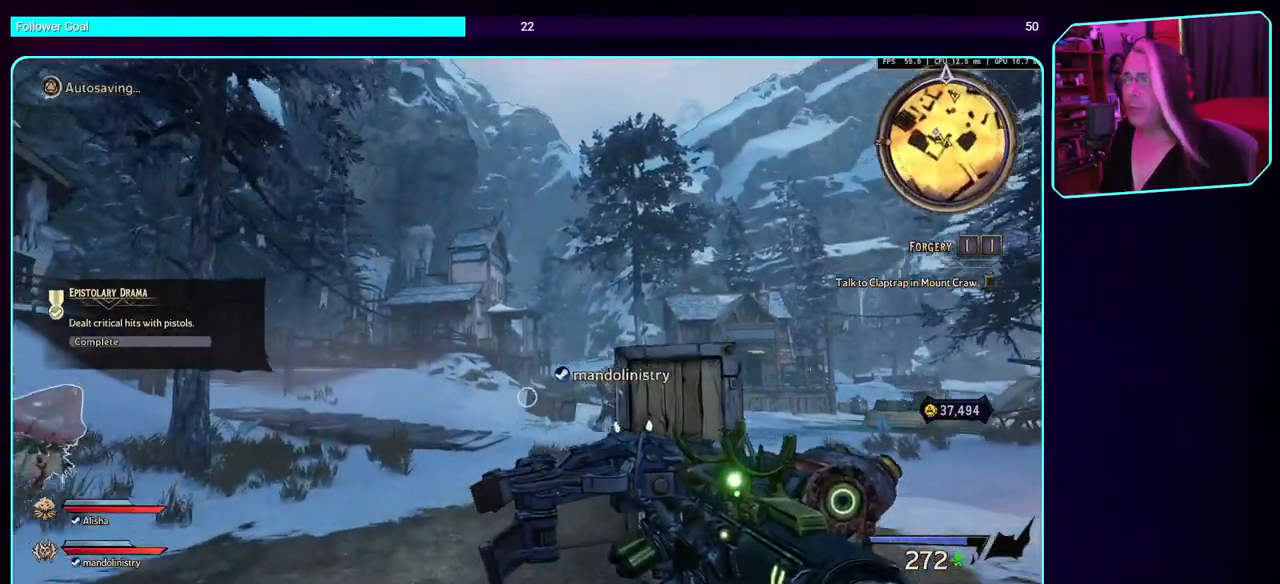
{"keys": ["w"], "mouse": [], "events": [[267, "a", "up"]]}
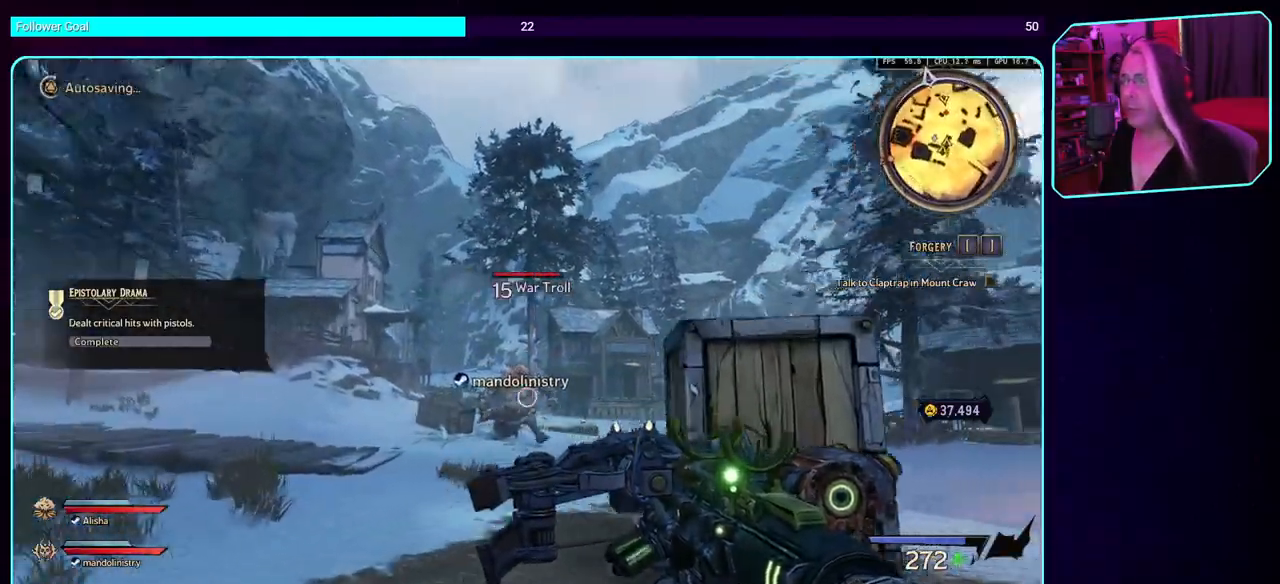
{"keys": ["w"], "mouse": ["left"], "events": [[150, "mouse_left", "down"]]}
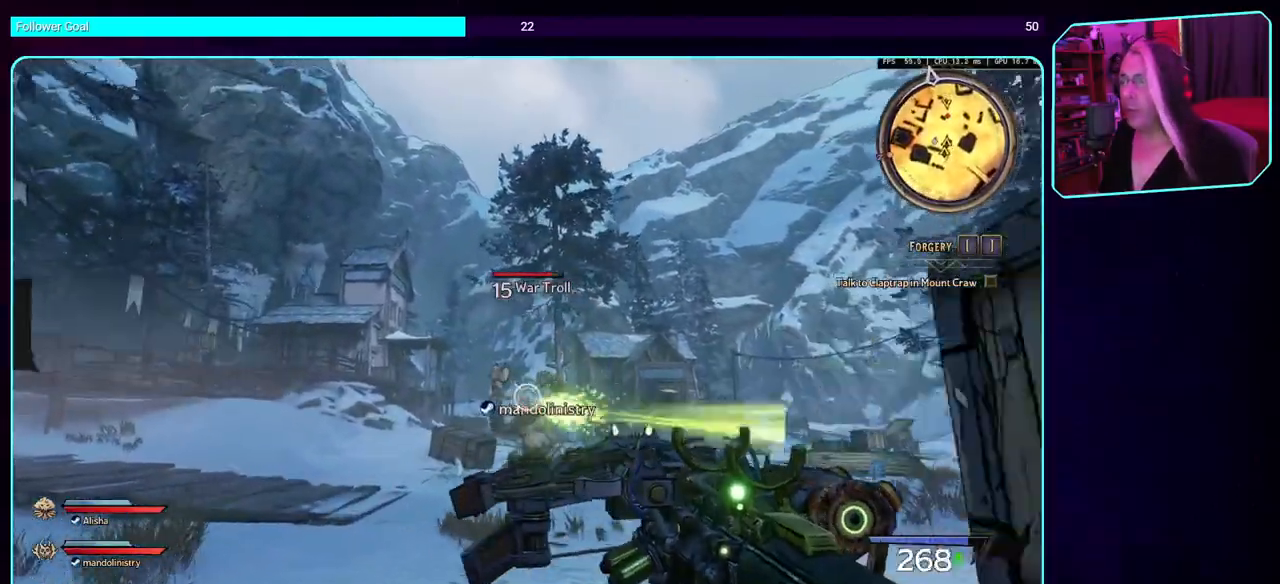
{"keys": ["w"], "mouse": ["left"], "events": []}
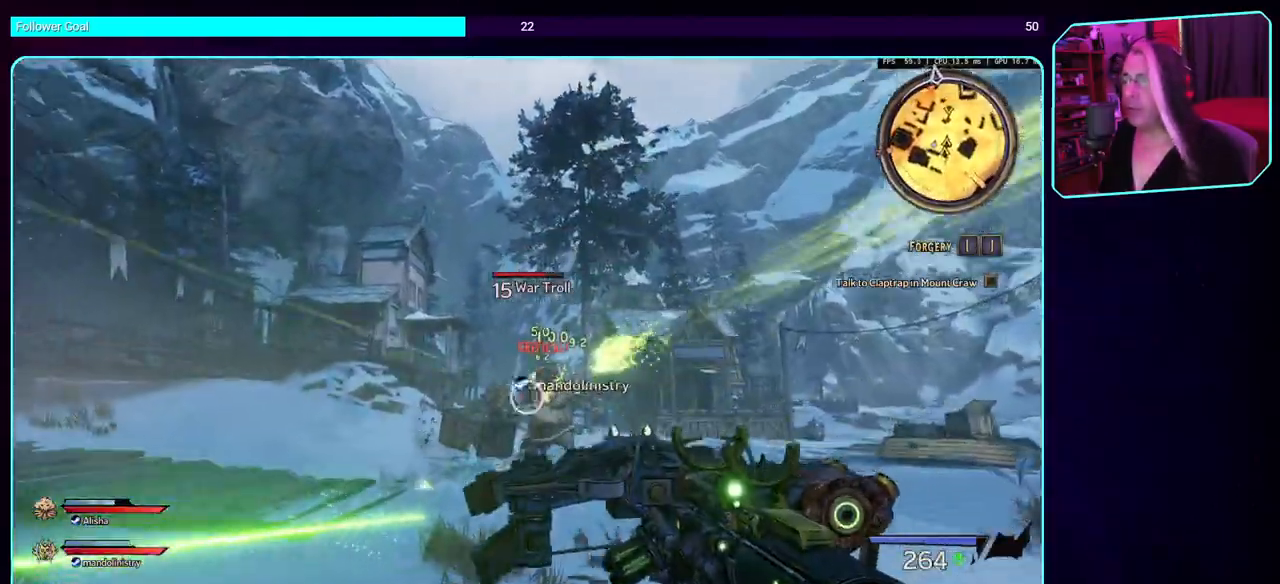
{"keys": ["w"], "mouse": ["left"], "events": []}
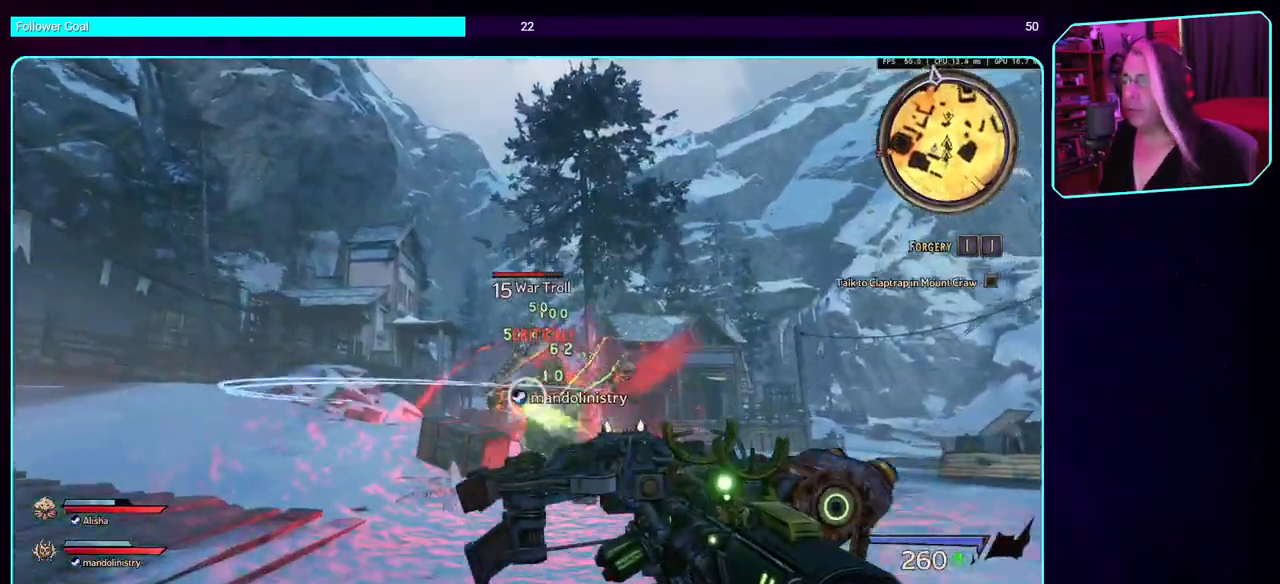
{"keys": ["w"], "mouse": ["left"], "events": []}
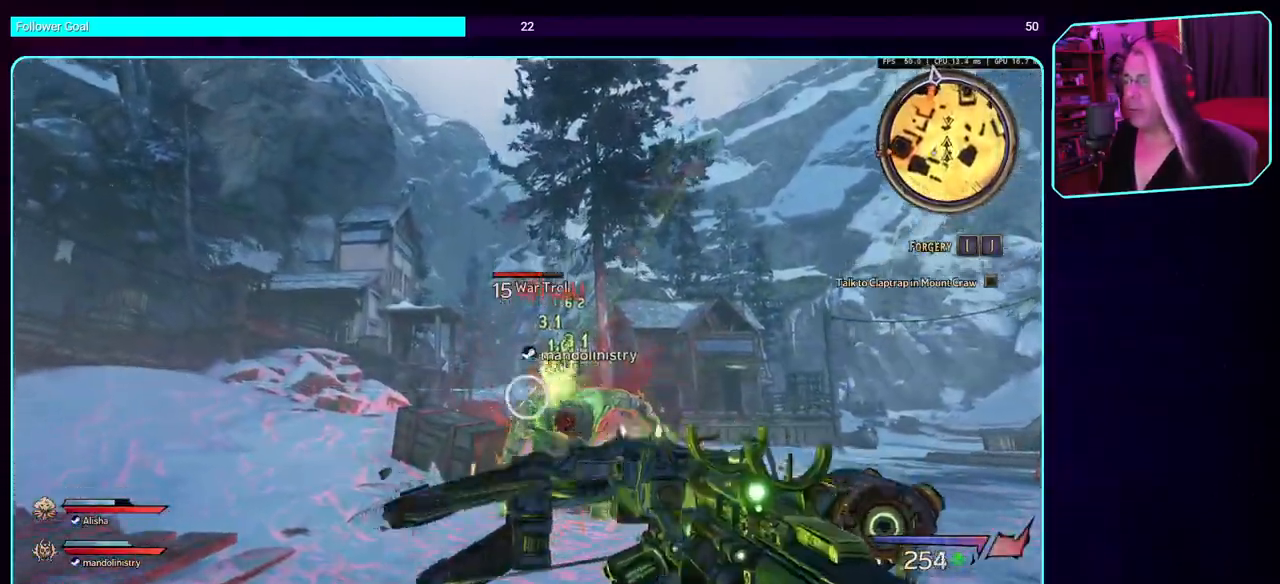
{"keys": ["a", "space"], "mouse": ["left"], "events": [[300, "a", "down"], [333, "space", "down"], [467, "w", "up"]]}
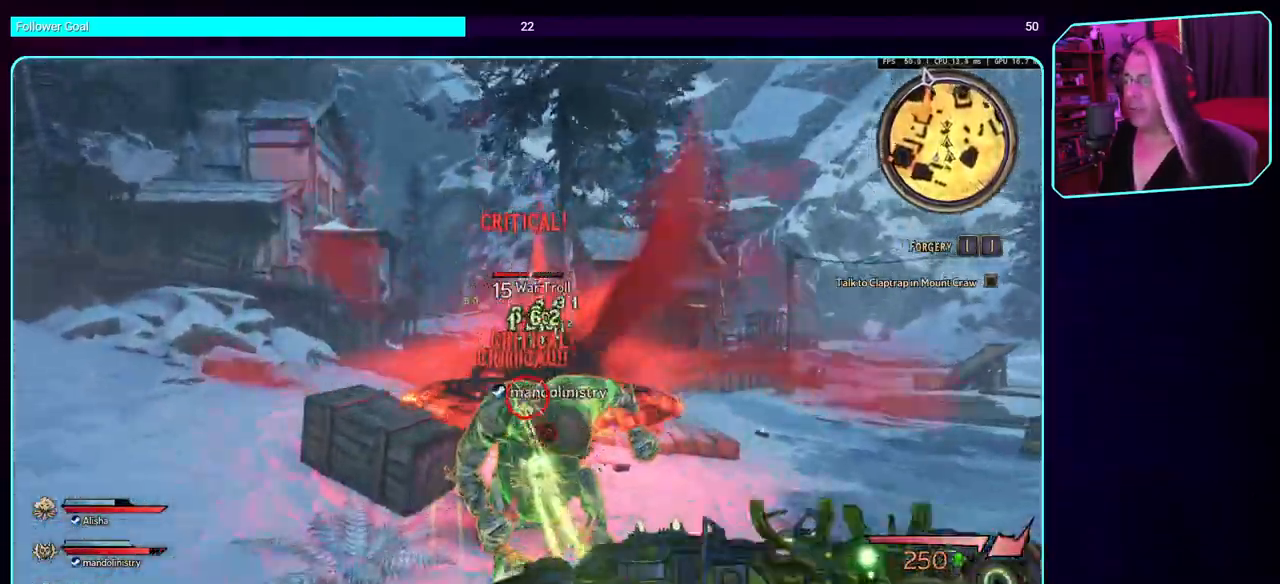
{"keys": ["s"], "mouse": ["left"], "events": [[17, "space", "up"], [117, "s", "down"], [217, "a", "up"]]}
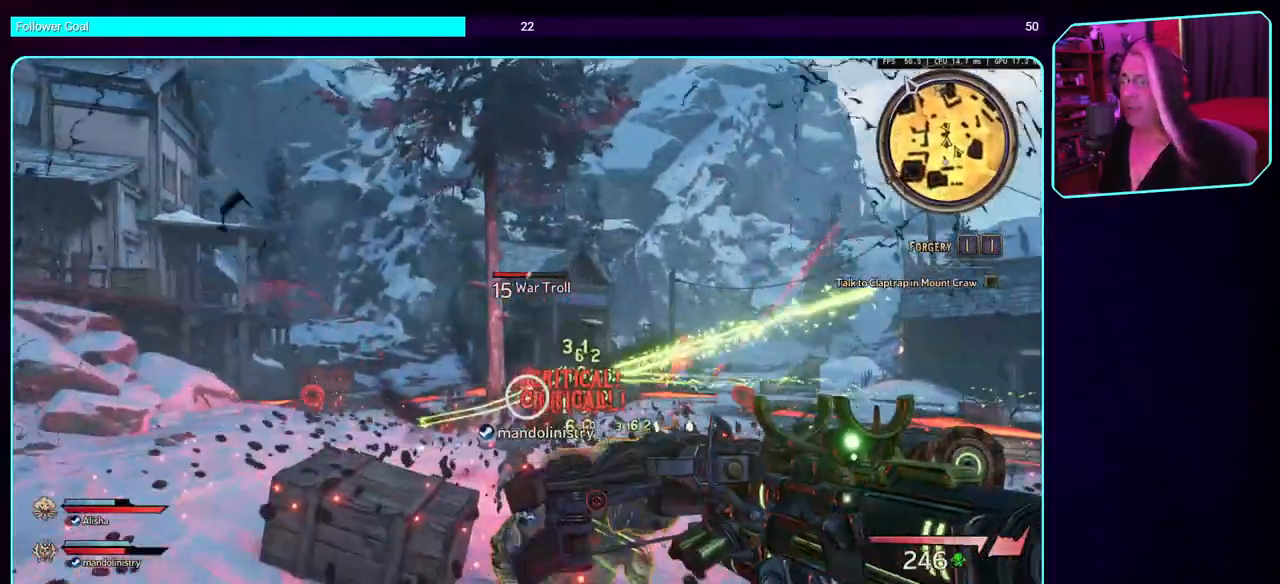
{"keys": ["s"], "mouse": ["left"], "events": []}
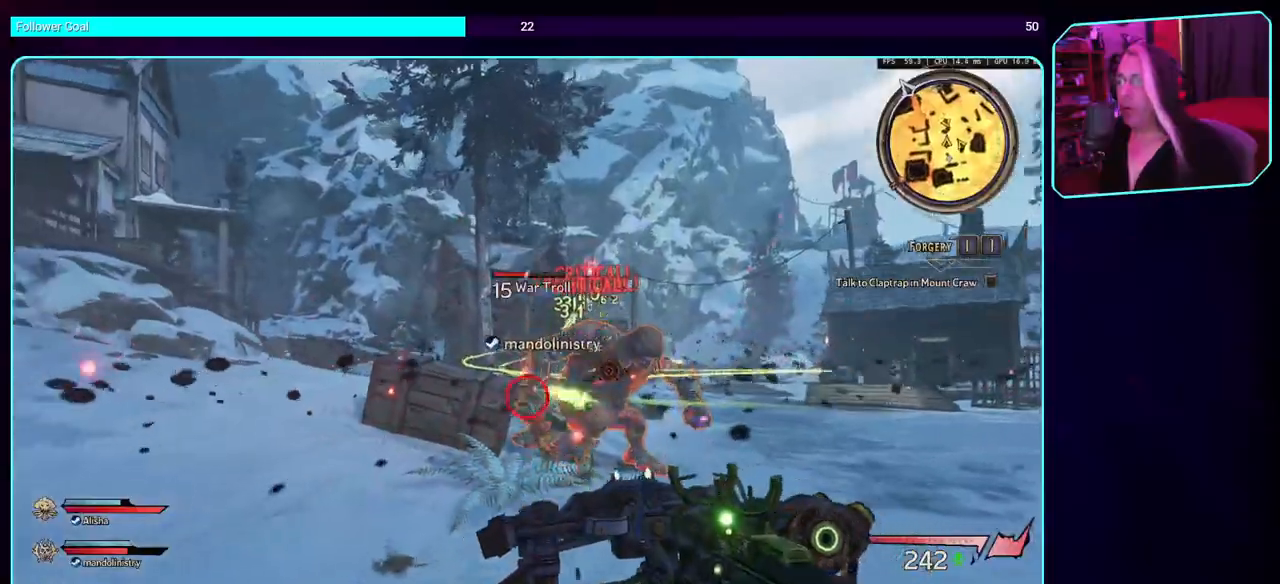
{"keys": ["w"], "mouse": [], "events": [[183, "a", "down"], [183, "s", "up"], [300, "w", "down"], [333, "a", "up"], [483, "mouse_left", "up"]]}
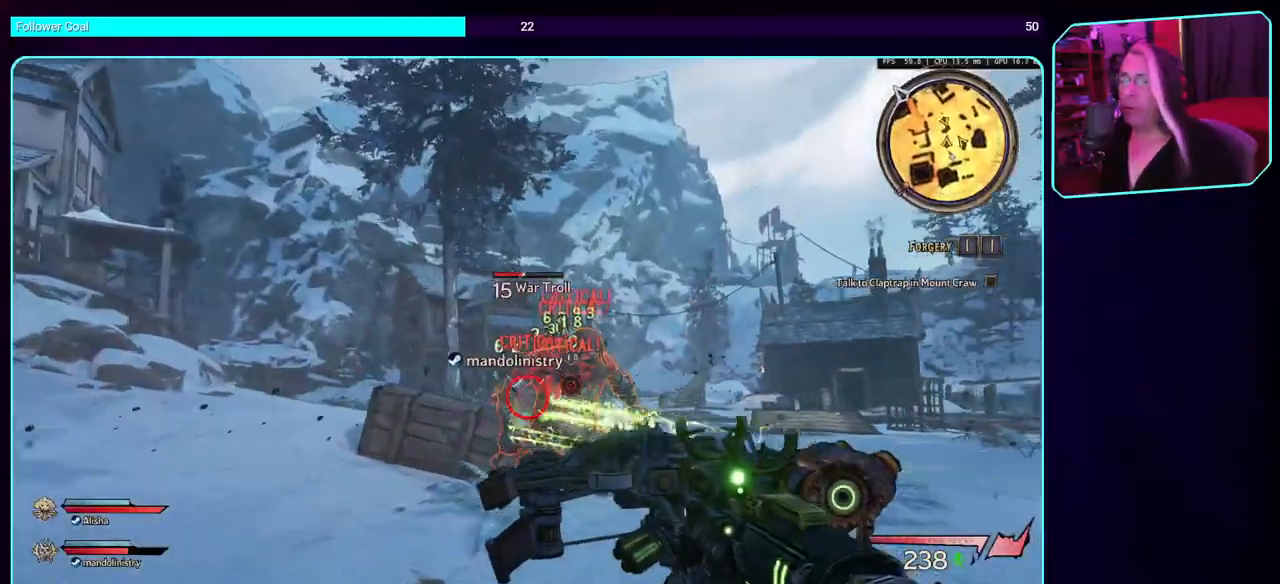
{"keys": ["s"], "mouse": [], "events": [[267, "w", "up"], [417, "s", "down"]]}
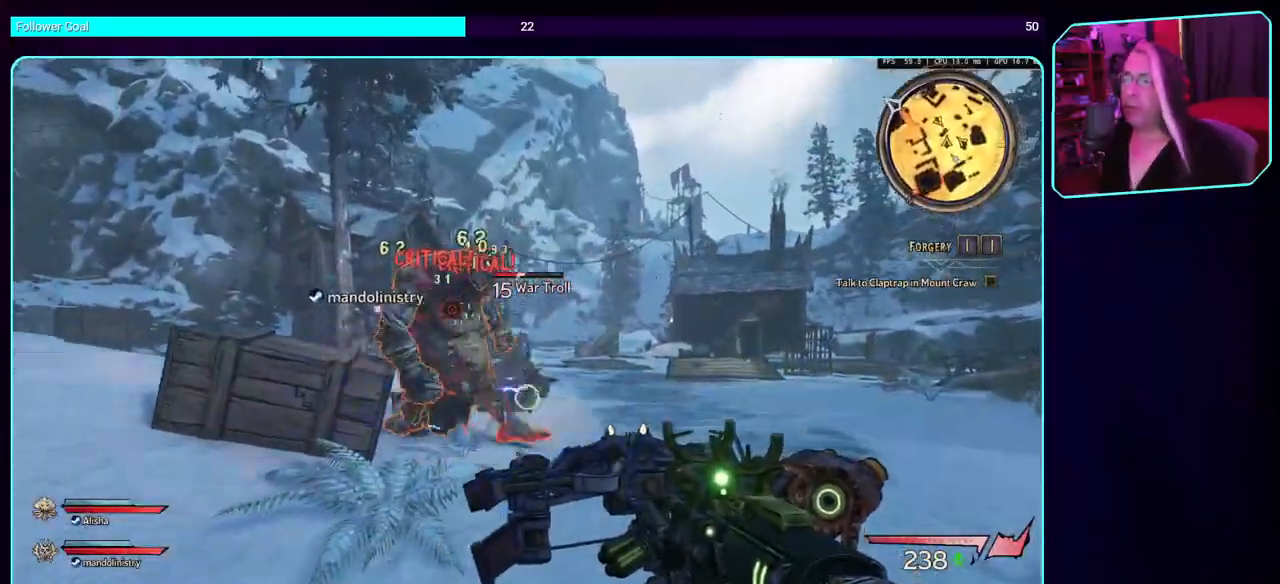
{"keys": ["s"], "mouse": ["mb5"], "events": [[17, "mouse_mb5", "down"], [233, "mouse_mb5", "up"], [350, "mouse_mb5", "down"]]}
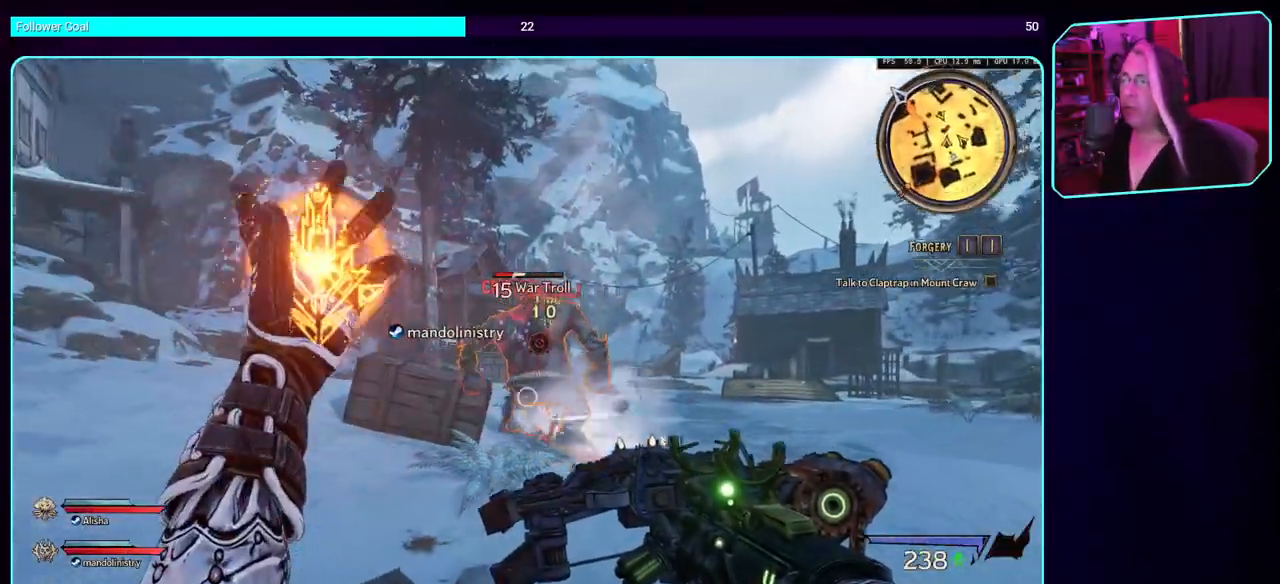
{"keys": ["s"], "mouse": [], "events": [[500, "mouse_mb5", "up"]]}
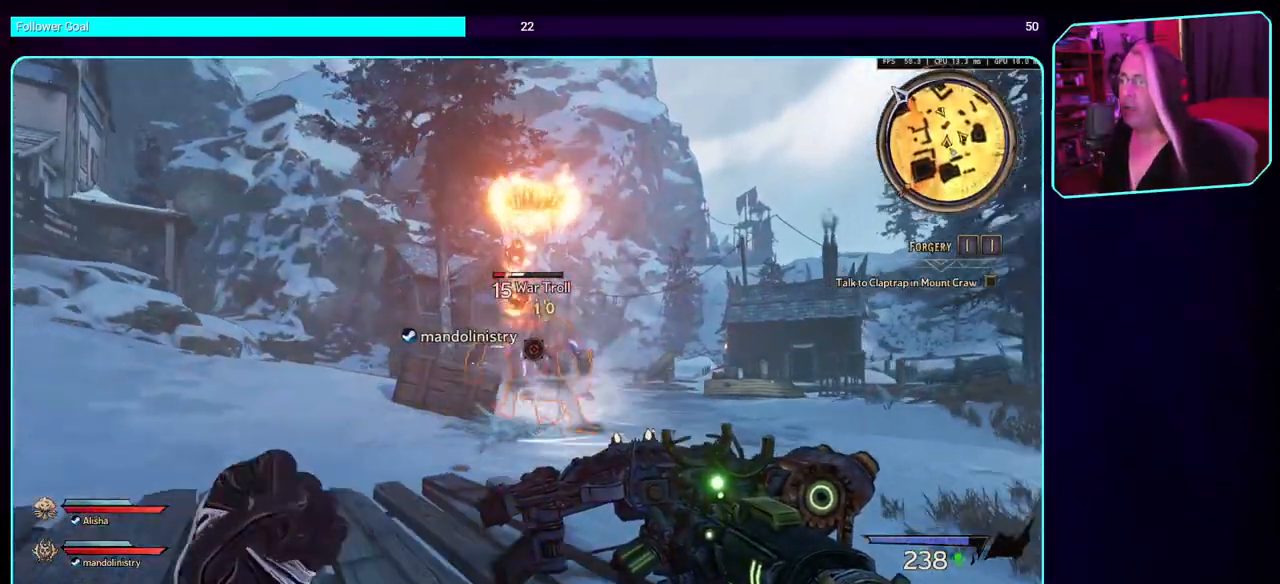
{"keys": ["w"], "mouse": ["mb5"], "events": [[83, "mouse_mb5", "down"], [217, "s", "up"], [233, "mouse_mb5", "up"], [333, "w", "down"], [350, "mouse_mb5", "down"]]}
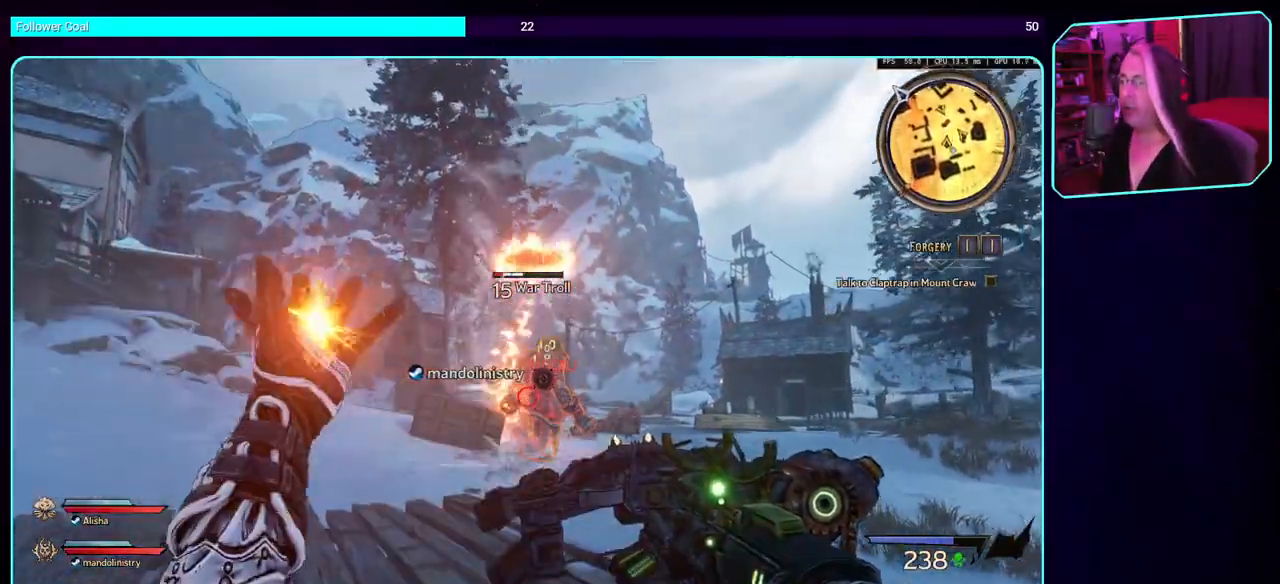
{"keys": ["w"], "mouse": ["mb5"], "events": [[17, "mouse_mb5", "up"], [67, "mouse_mb5", "down"], [217, "mouse_mb5", "up"], [317, "mouse_mb5", "down"]]}
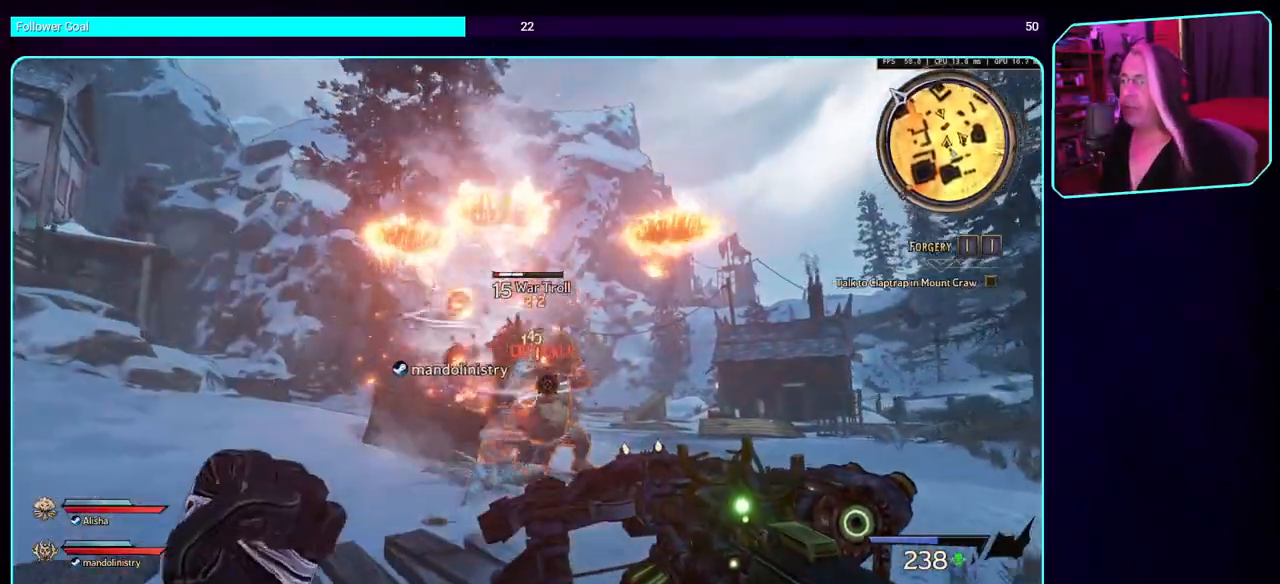
{"keys": ["d", "w"], "mouse": [], "events": [[17, "mouse_mb5", "up"], [100, "mouse_mb5", "down"], [250, "mouse_mb5", "up"], [333, "d", "down"]]}
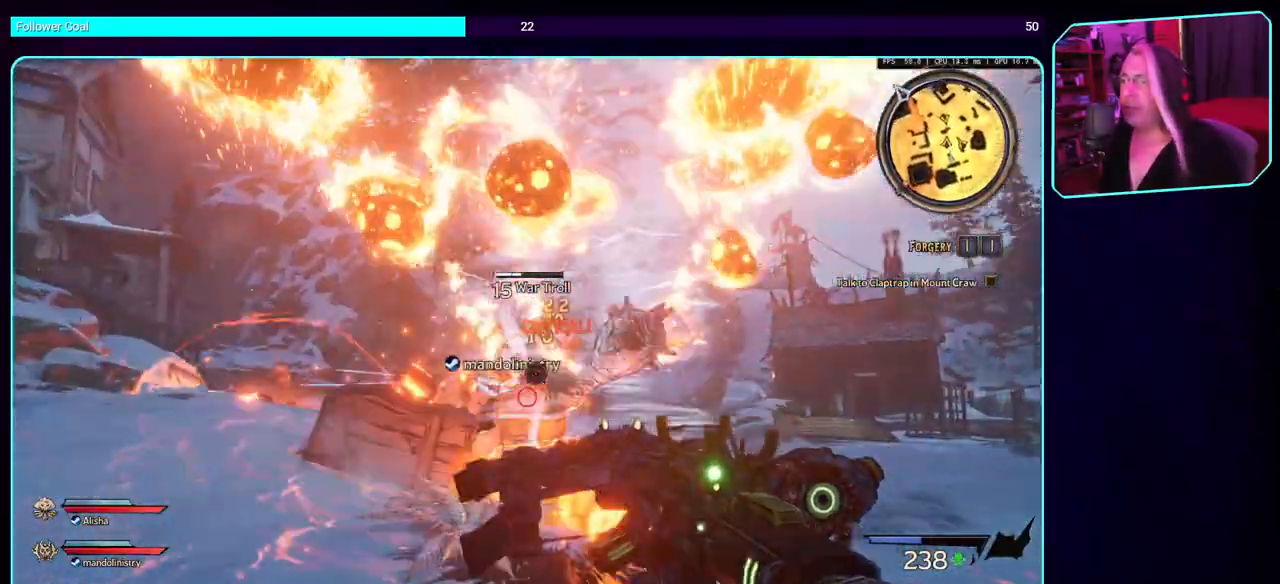
{"keys": ["w"], "mouse": ["left"], "events": [[17, "d", "up"], [150, "mouse_left", "down"]]}
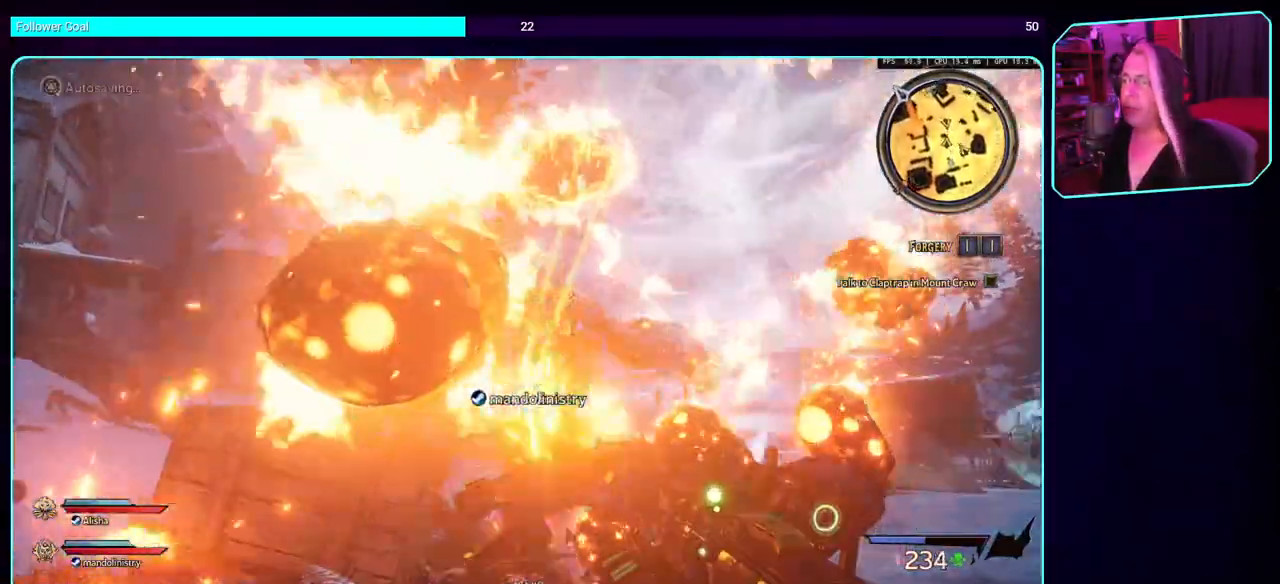
{"keys": [], "mouse": ["left"], "events": [[300, "w", "up"]]}
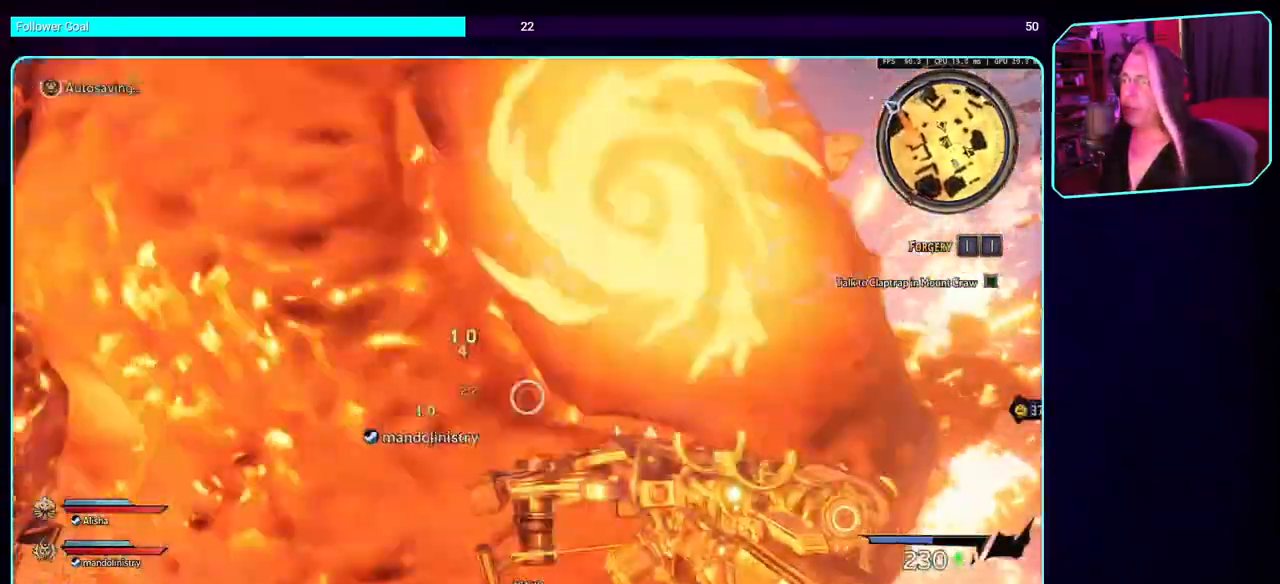
{"keys": [], "mouse": ["left"], "events": []}
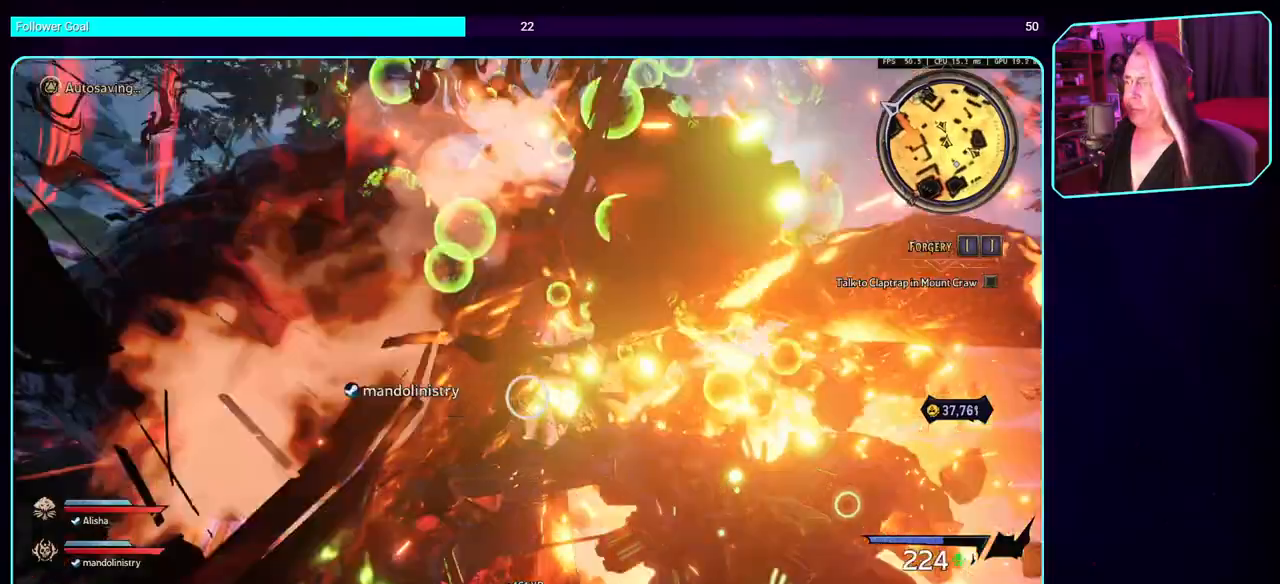
{"keys": [], "mouse": ["left"], "events": []}
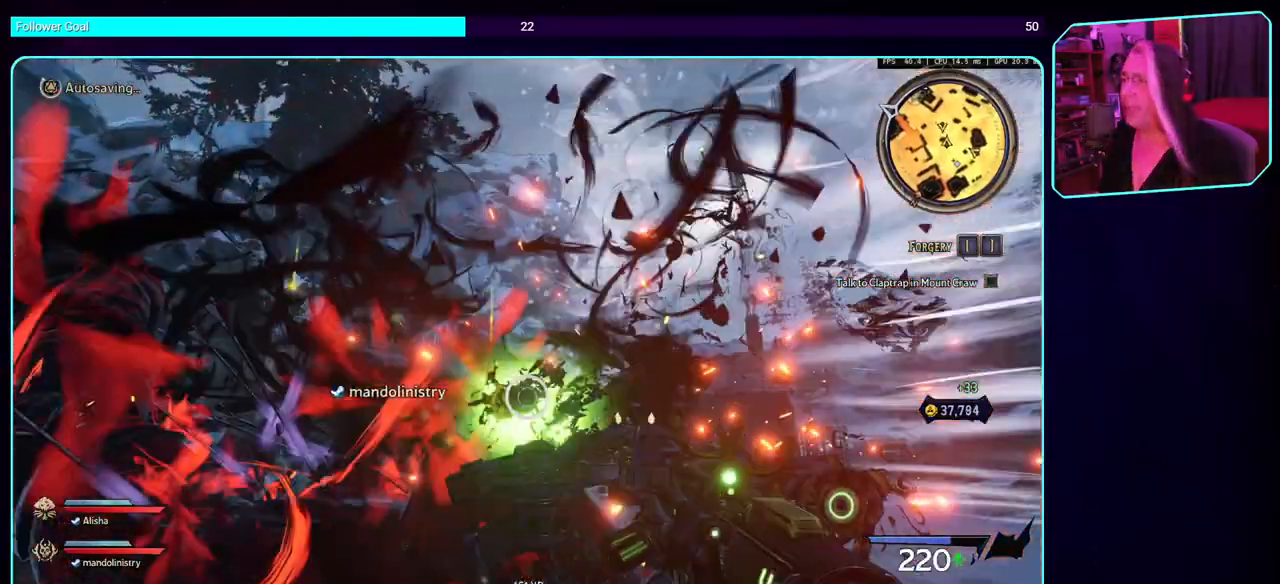
{"keys": [], "mouse": ["left"], "events": []}
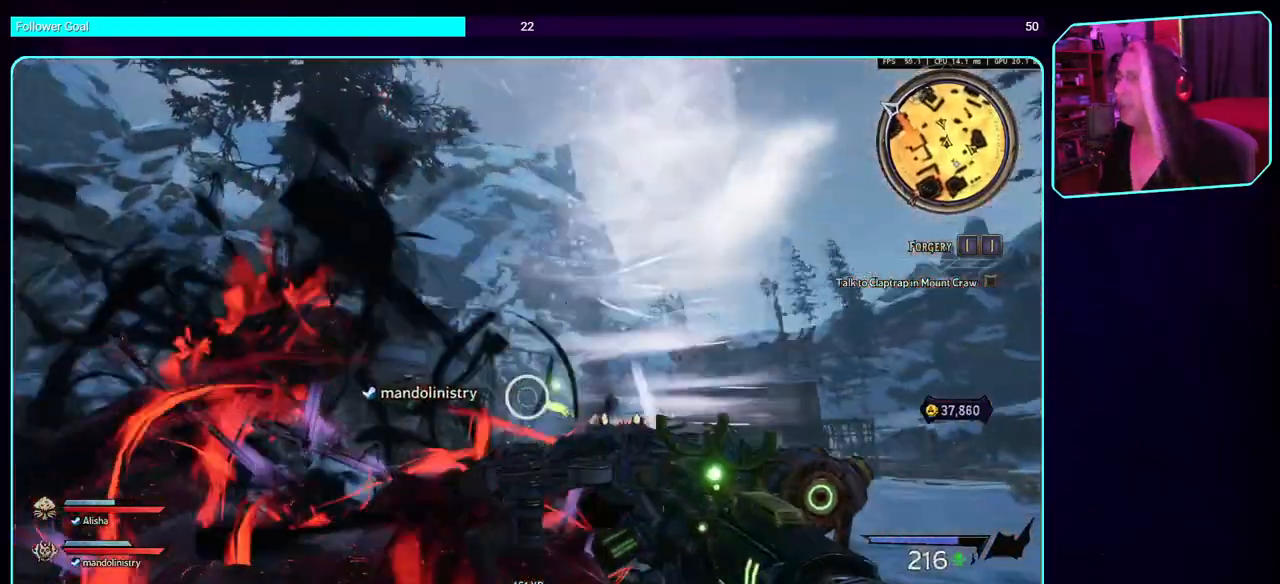
{"keys": [], "mouse": [], "events": [[167, "mouse_left", "up"]]}
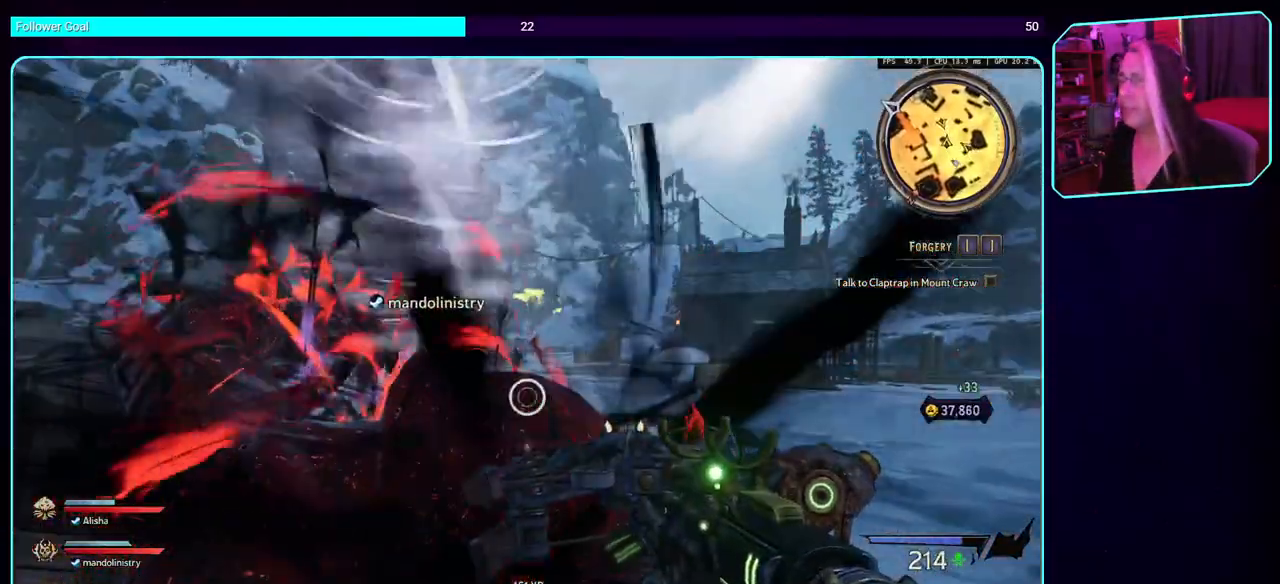
{"keys": ["s"], "mouse": [], "events": [[450, "s", "down"]]}